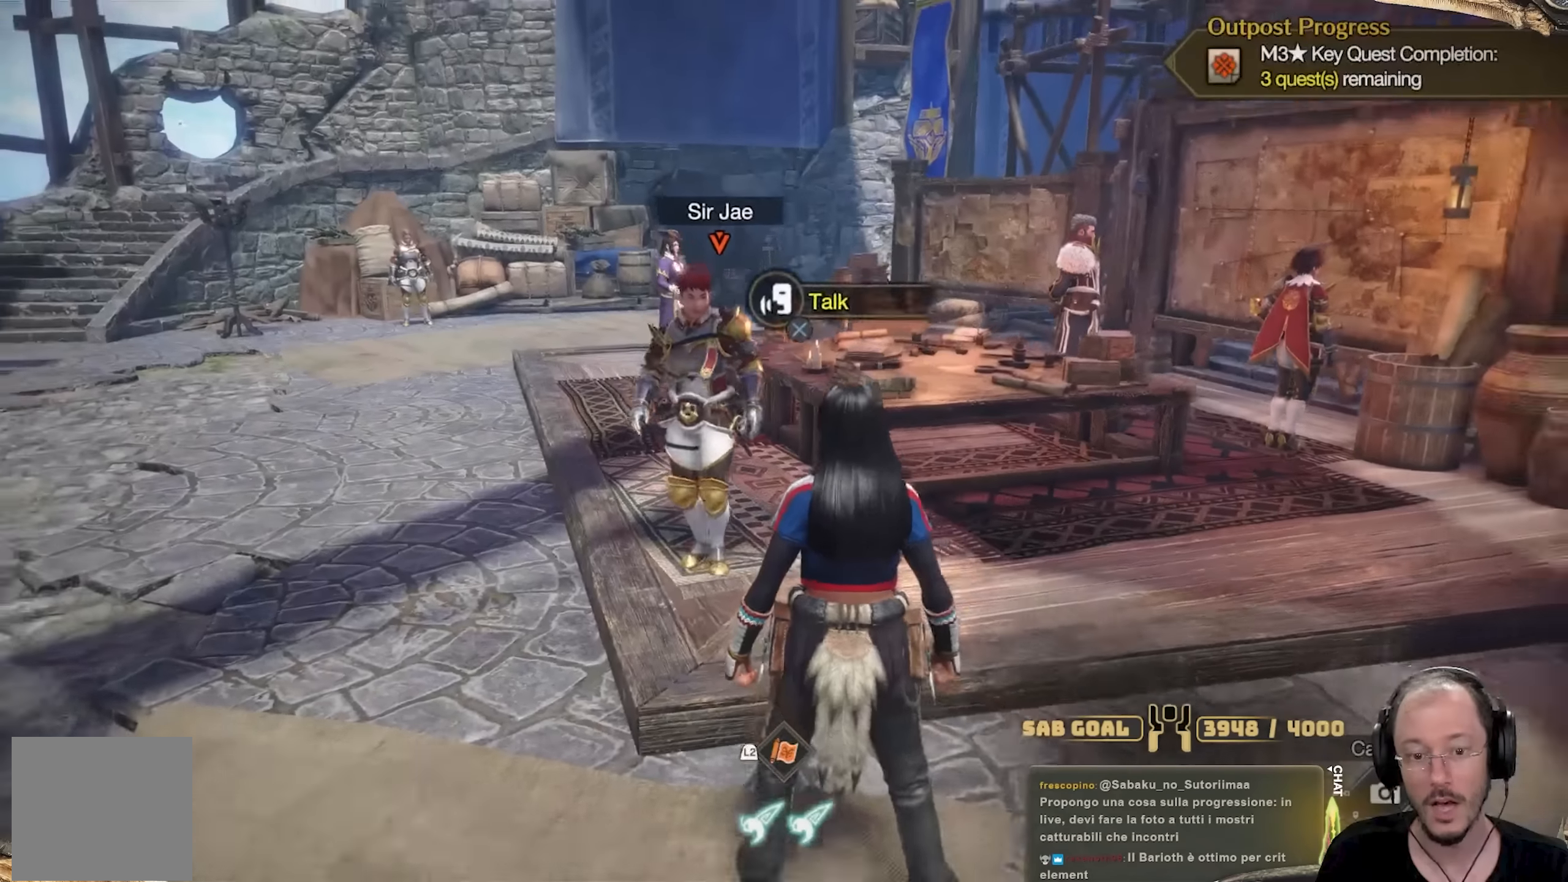
Gameplay with a controller (Xbox layout); each line is a JSON object with the inputs held at the frame after it. "events" lists button and stick changes between this image and that frame as [ms after this image, input, new state], when the widget could be followed in between. Not read: R3.
{"buttons": [], "left_stick": "up-left", "right_stick": "center", "events": [[500, "left_stick", "up-left"]]}
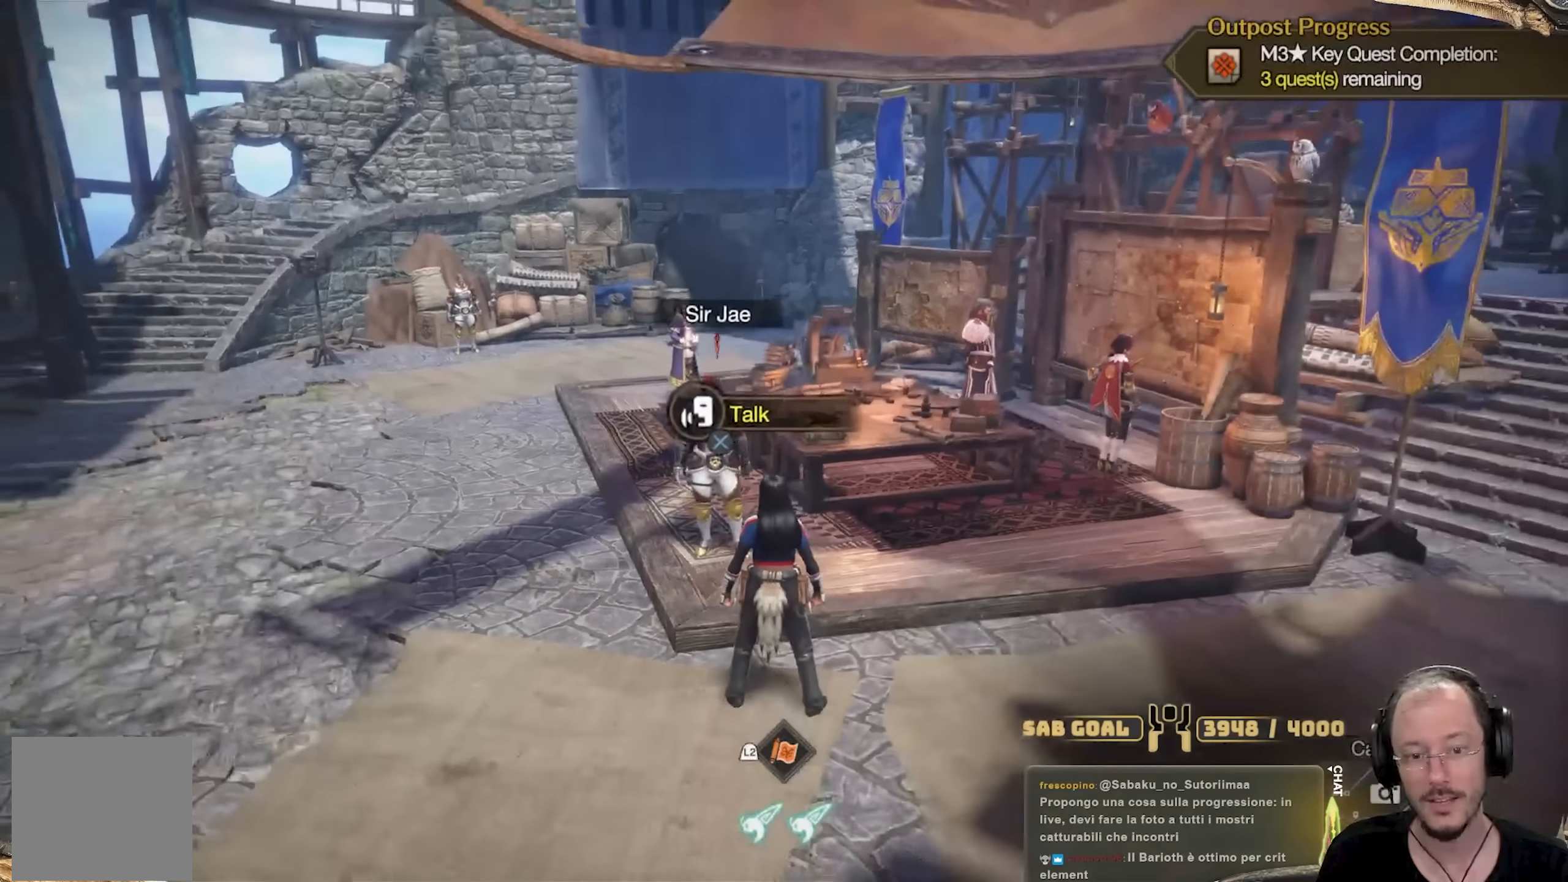
{"buttons": [], "left_stick": "up", "right_stick": "right", "events": [[84, "right_stick", "right"], [317, "left_stick", "up"]]}
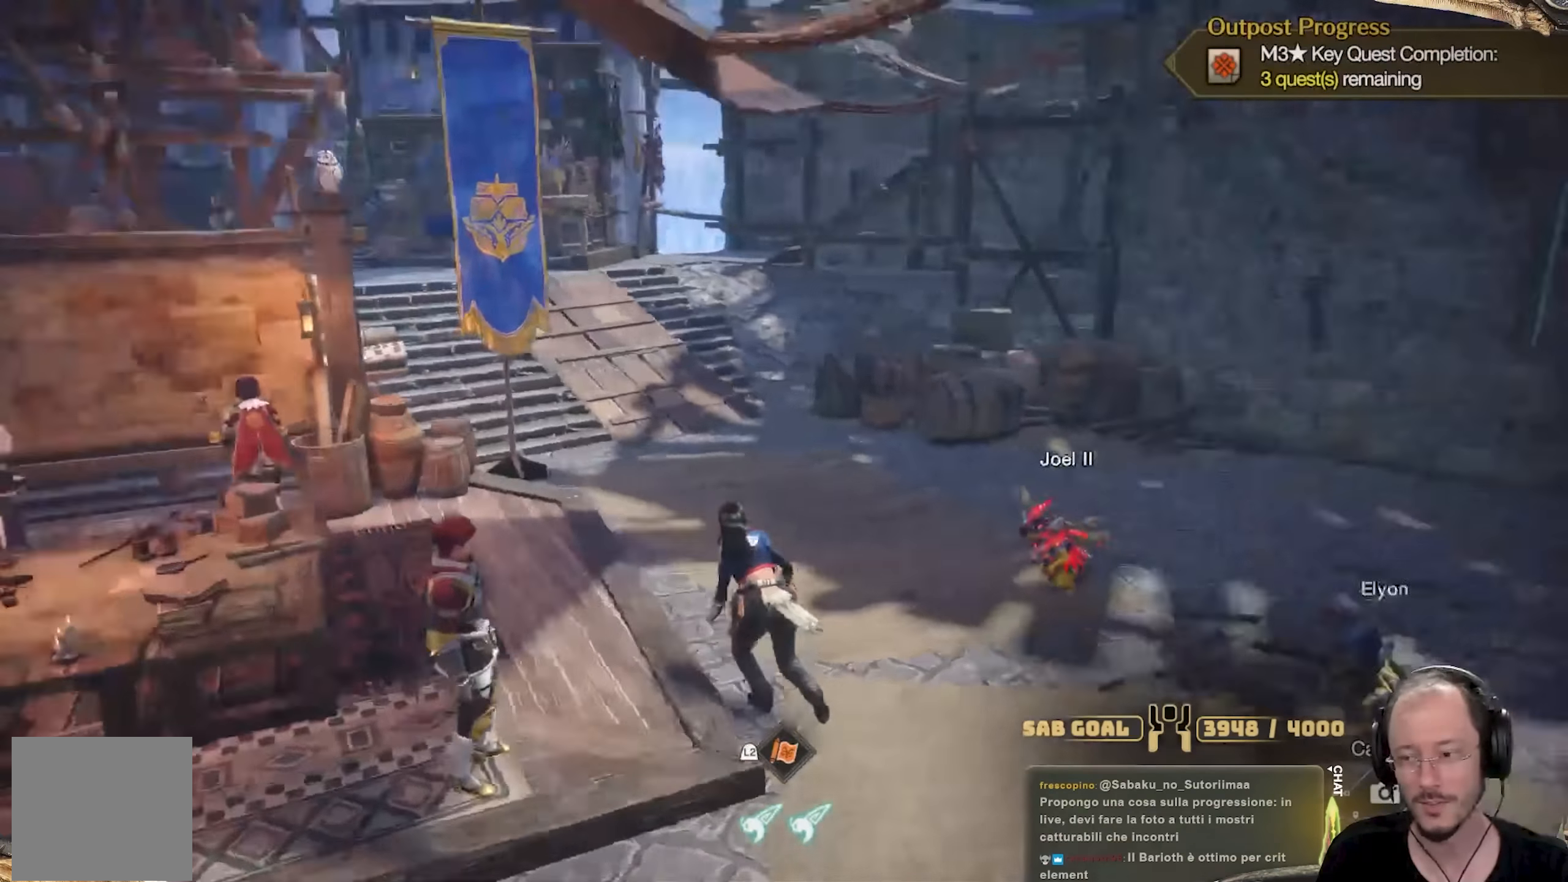
{"buttons": [], "left_stick": "up", "right_stick": "right", "events": [[33, "L3", "down"], [167, "L3", "up"], [233, "right_stick", "center"], [467, "right_stick", "right"]]}
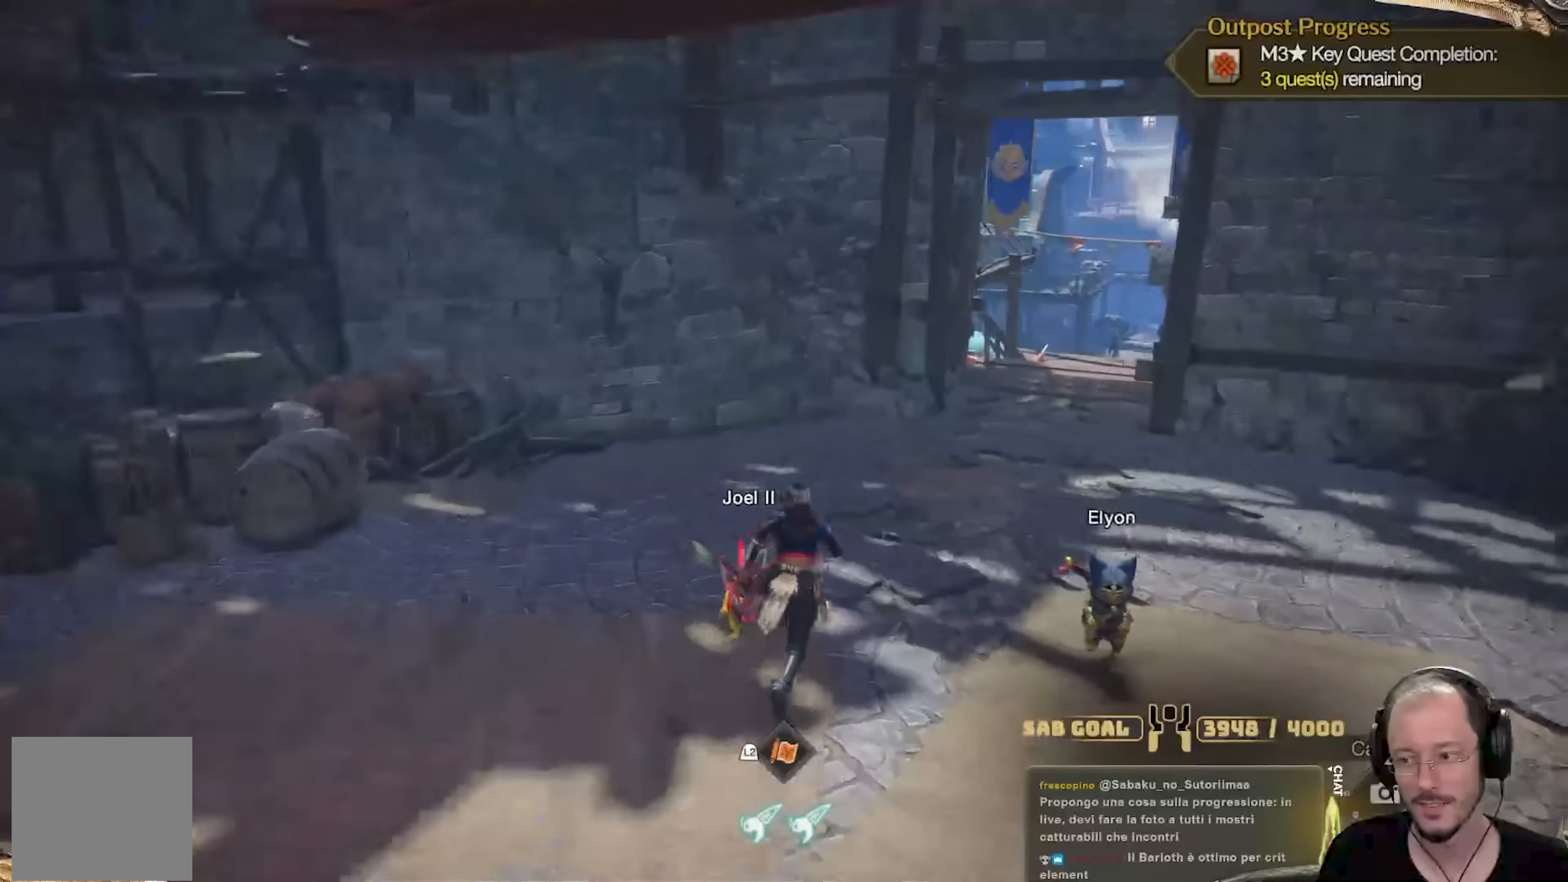
{"buttons": [], "left_stick": "up", "right_stick": "center", "events": [[117, "right_stick", "center"]]}
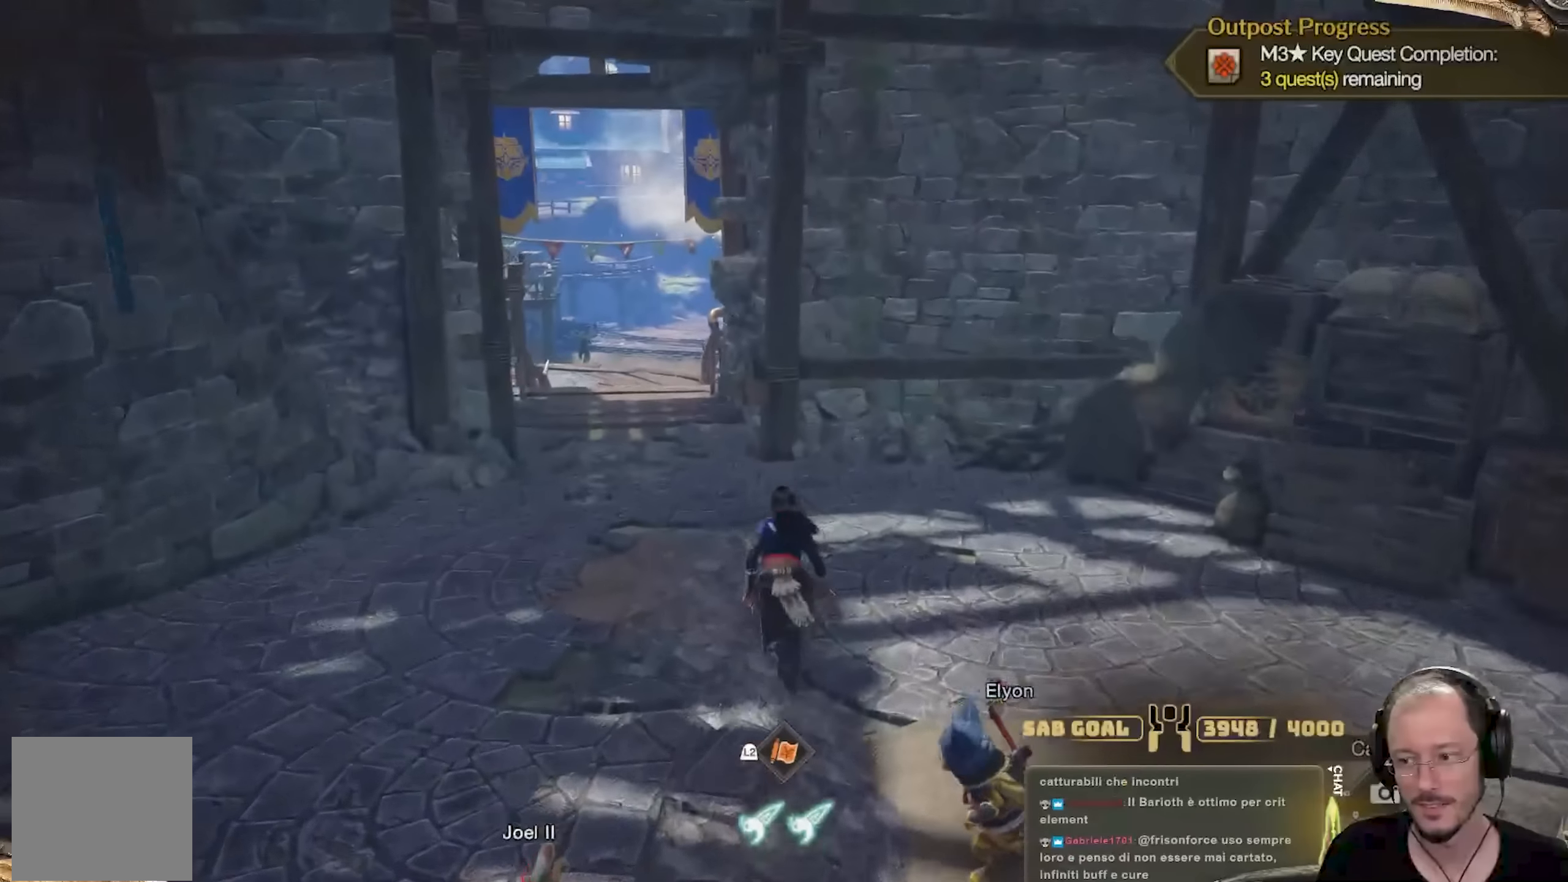
{"buttons": [], "left_stick": "up", "right_stick": "center", "events": []}
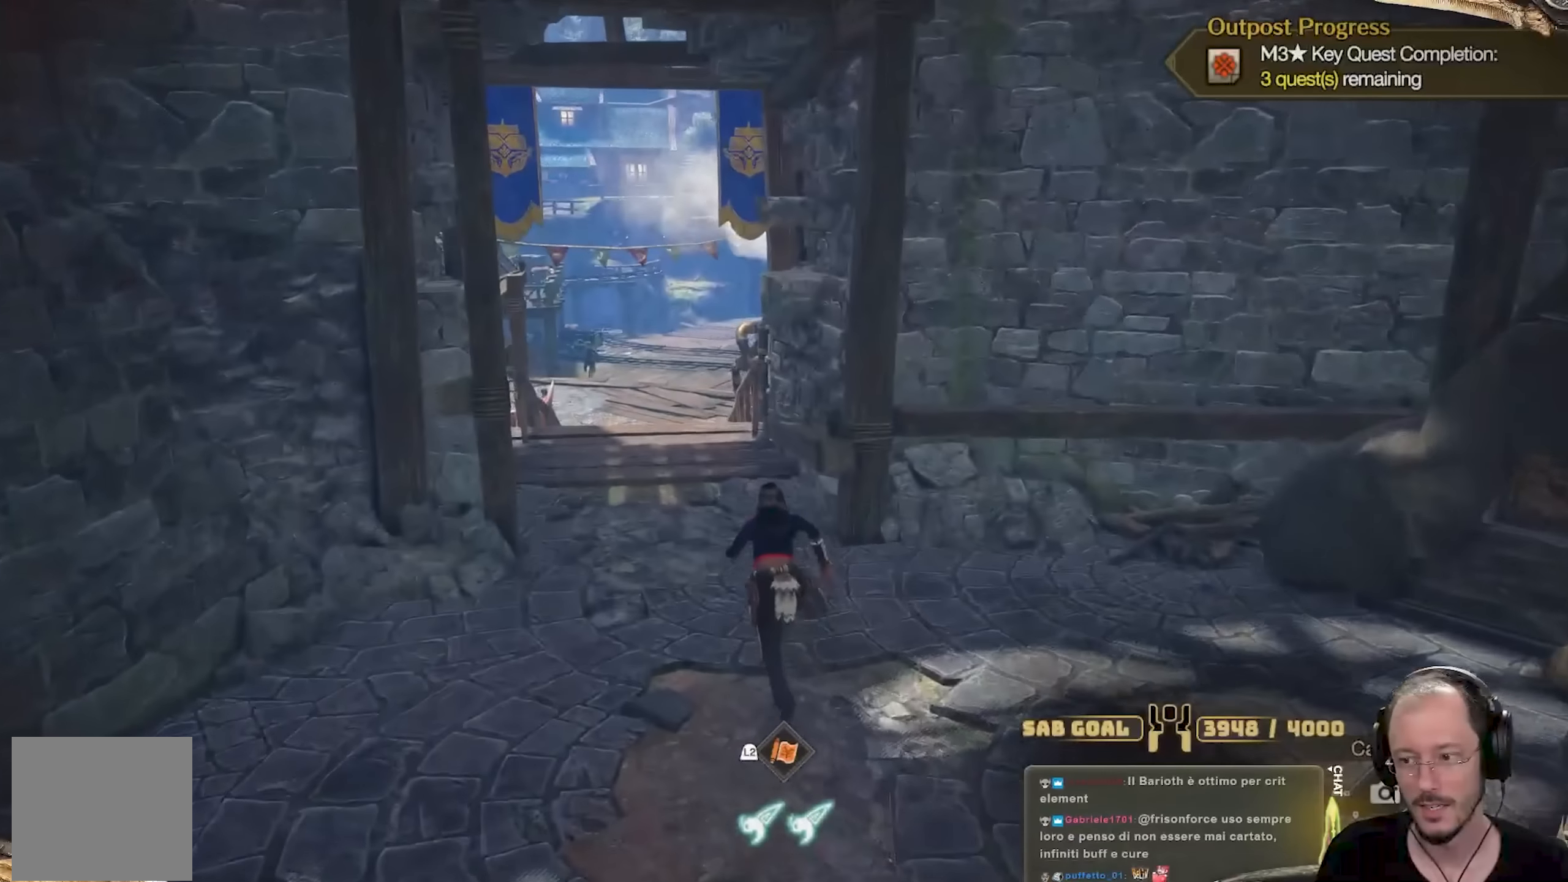
{"buttons": [], "left_stick": "up", "right_stick": "center", "events": []}
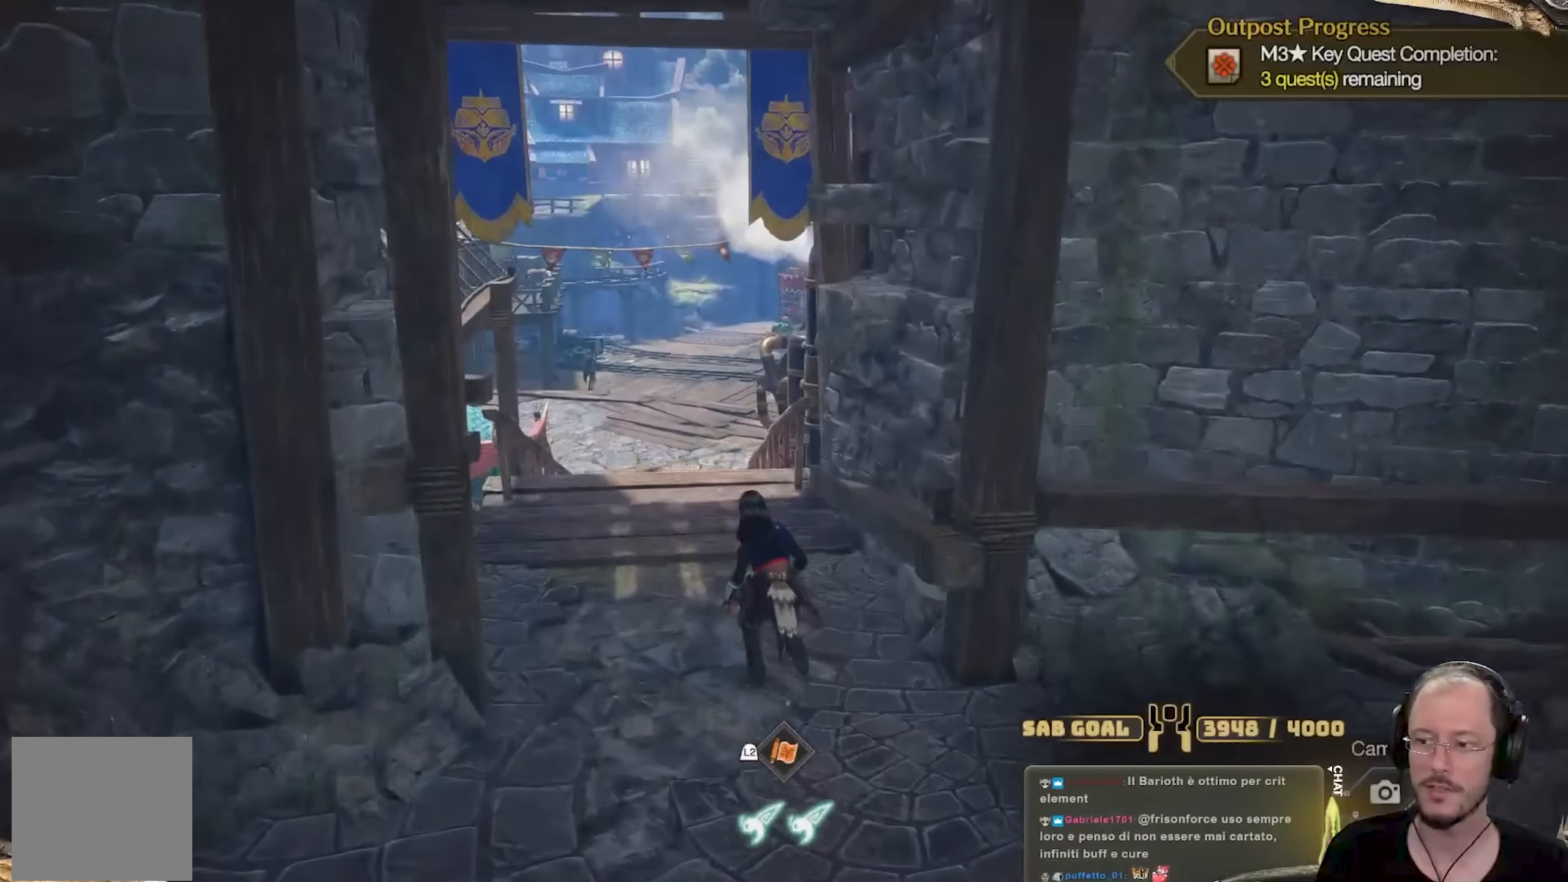
{"buttons": [], "left_stick": "up", "right_stick": "center", "events": []}
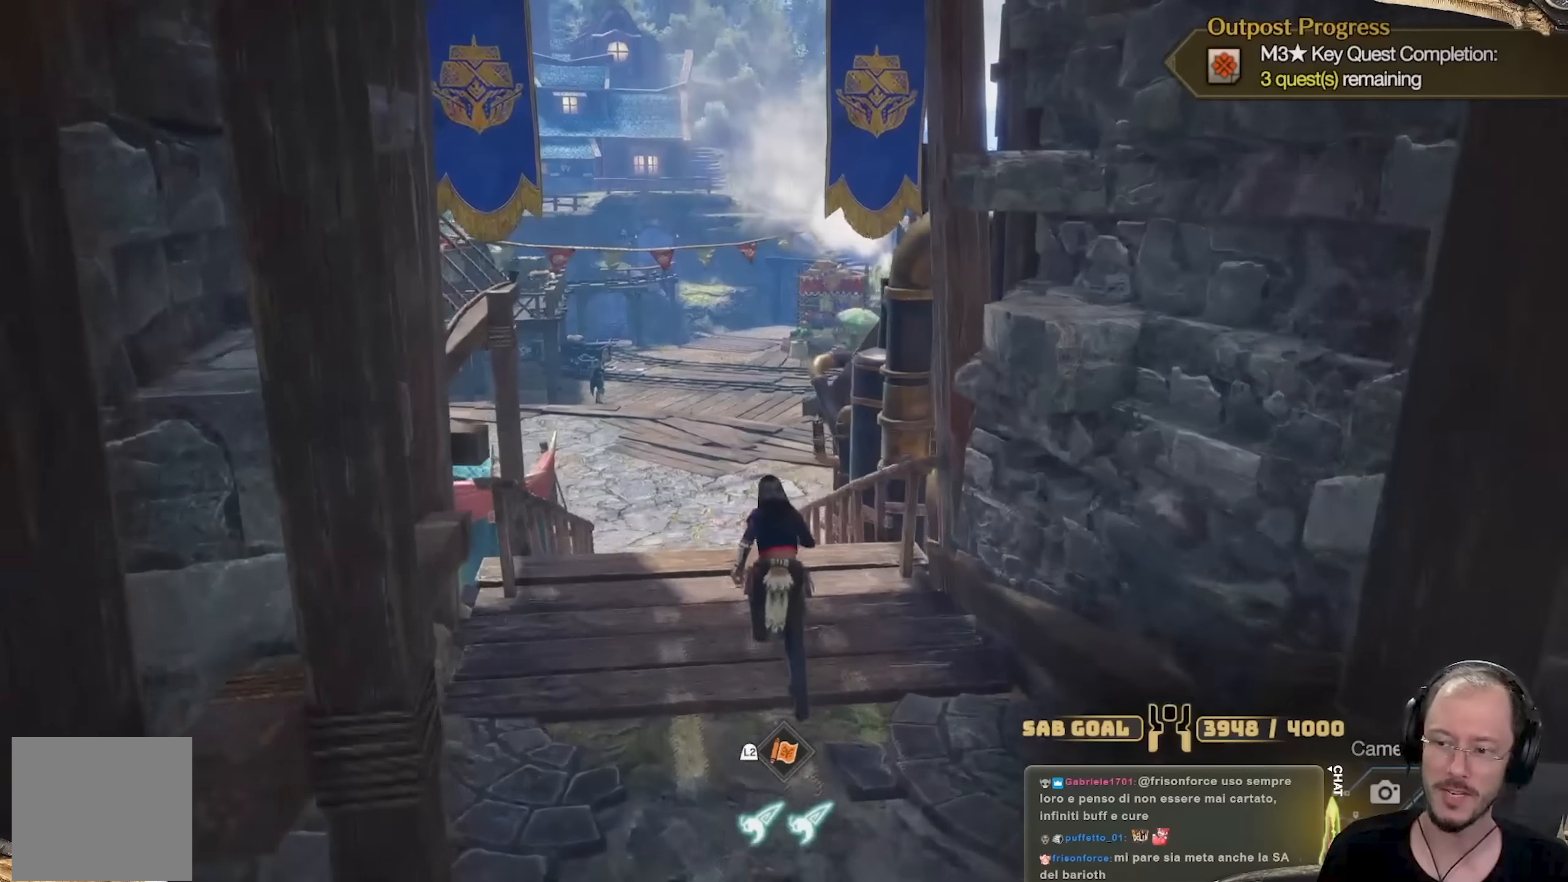
{"buttons": [], "left_stick": "up", "right_stick": "center", "events": []}
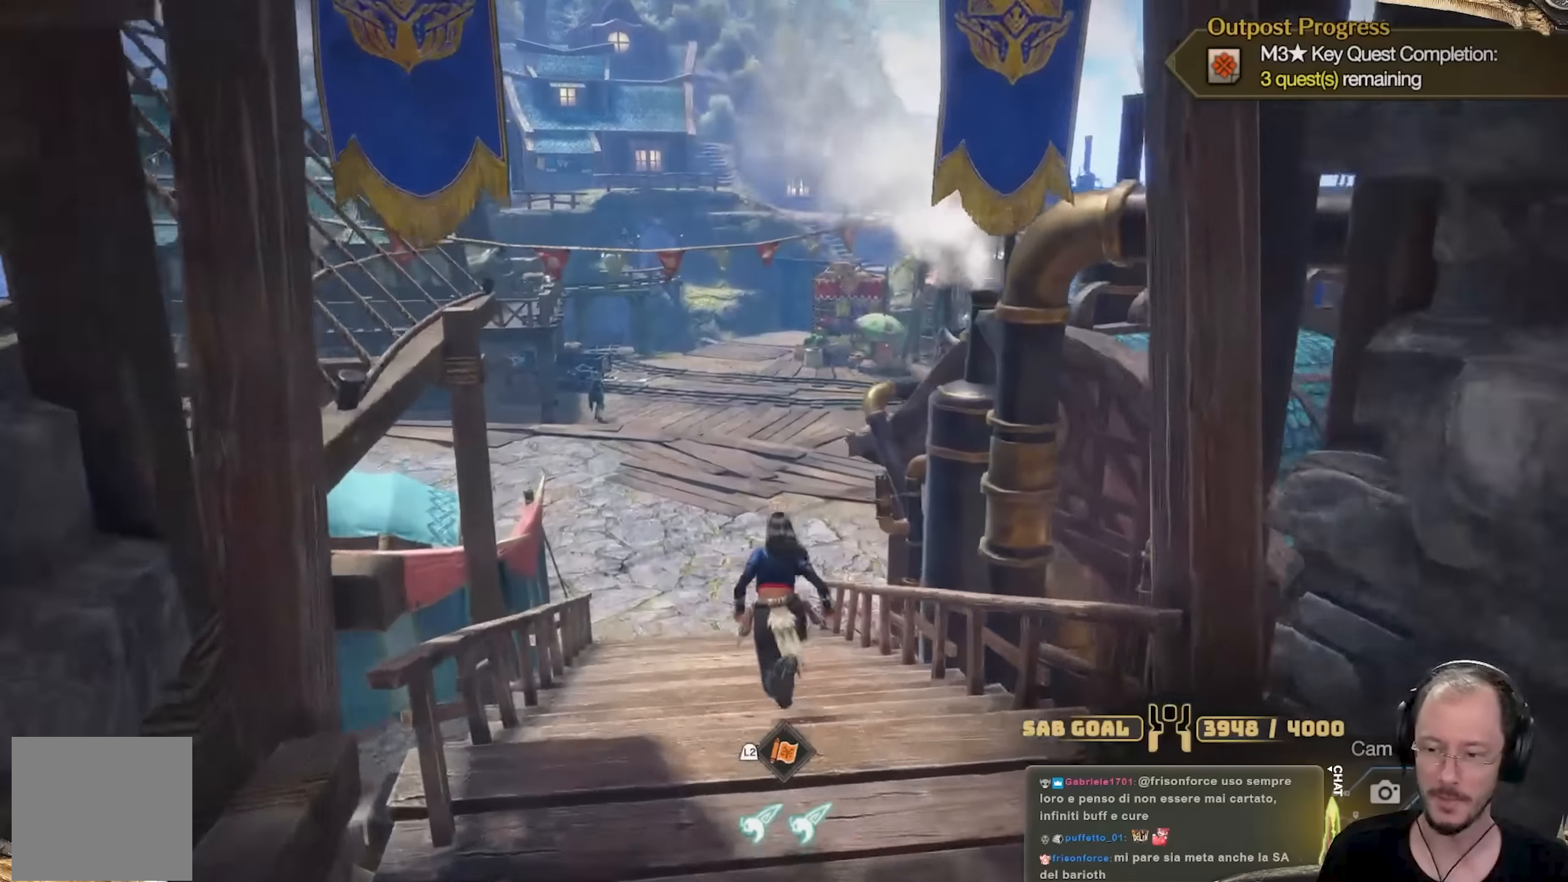
{"buttons": [], "left_stick": "up", "right_stick": "center", "events": []}
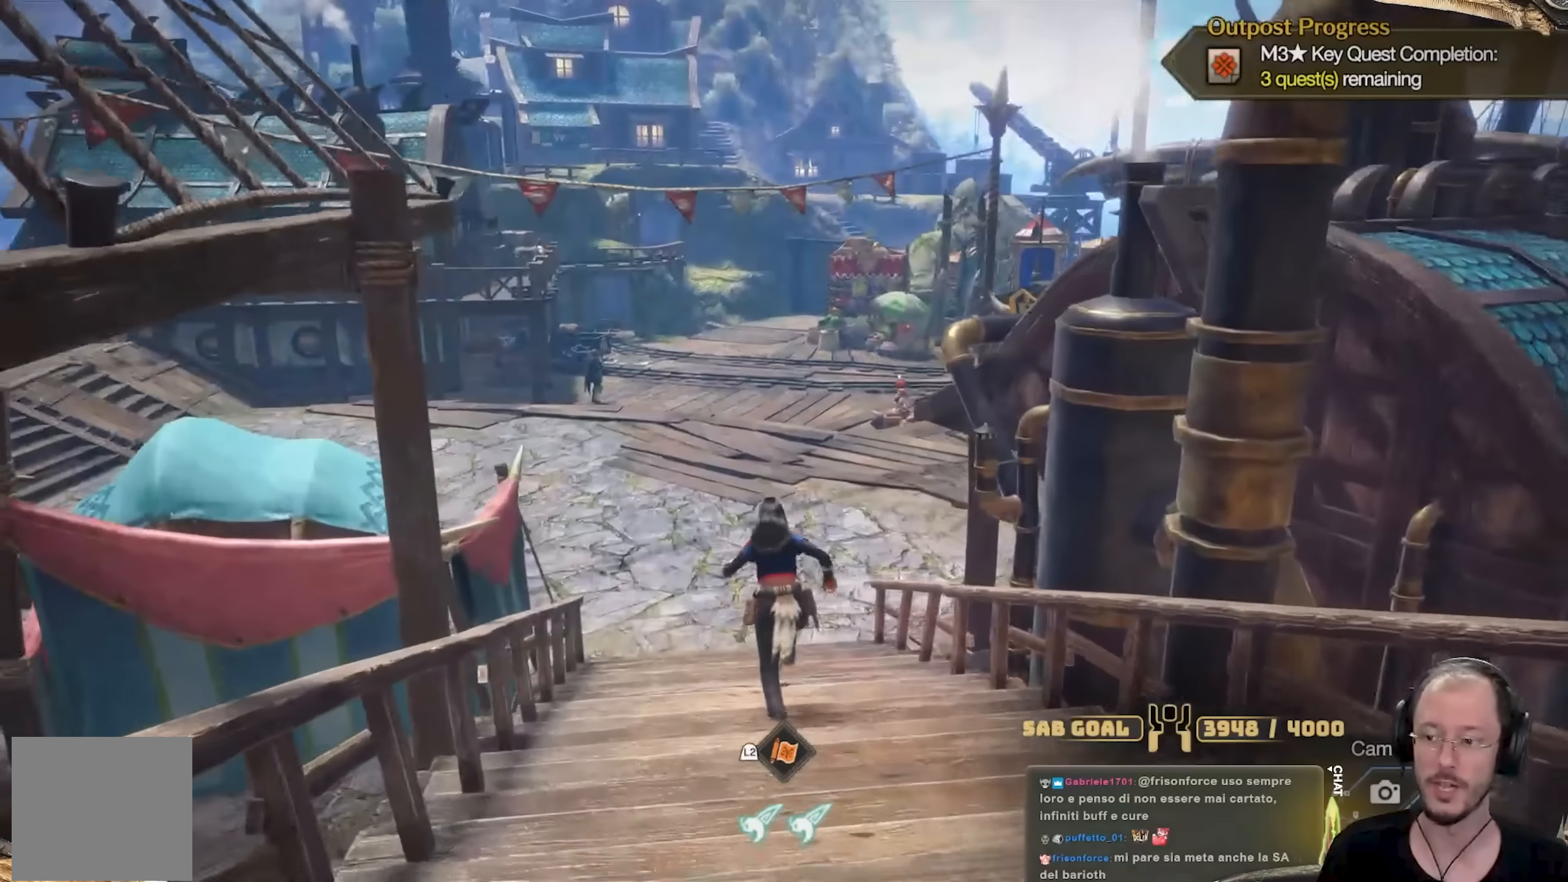
{"buttons": [], "left_stick": "up", "right_stick": "center", "events": []}
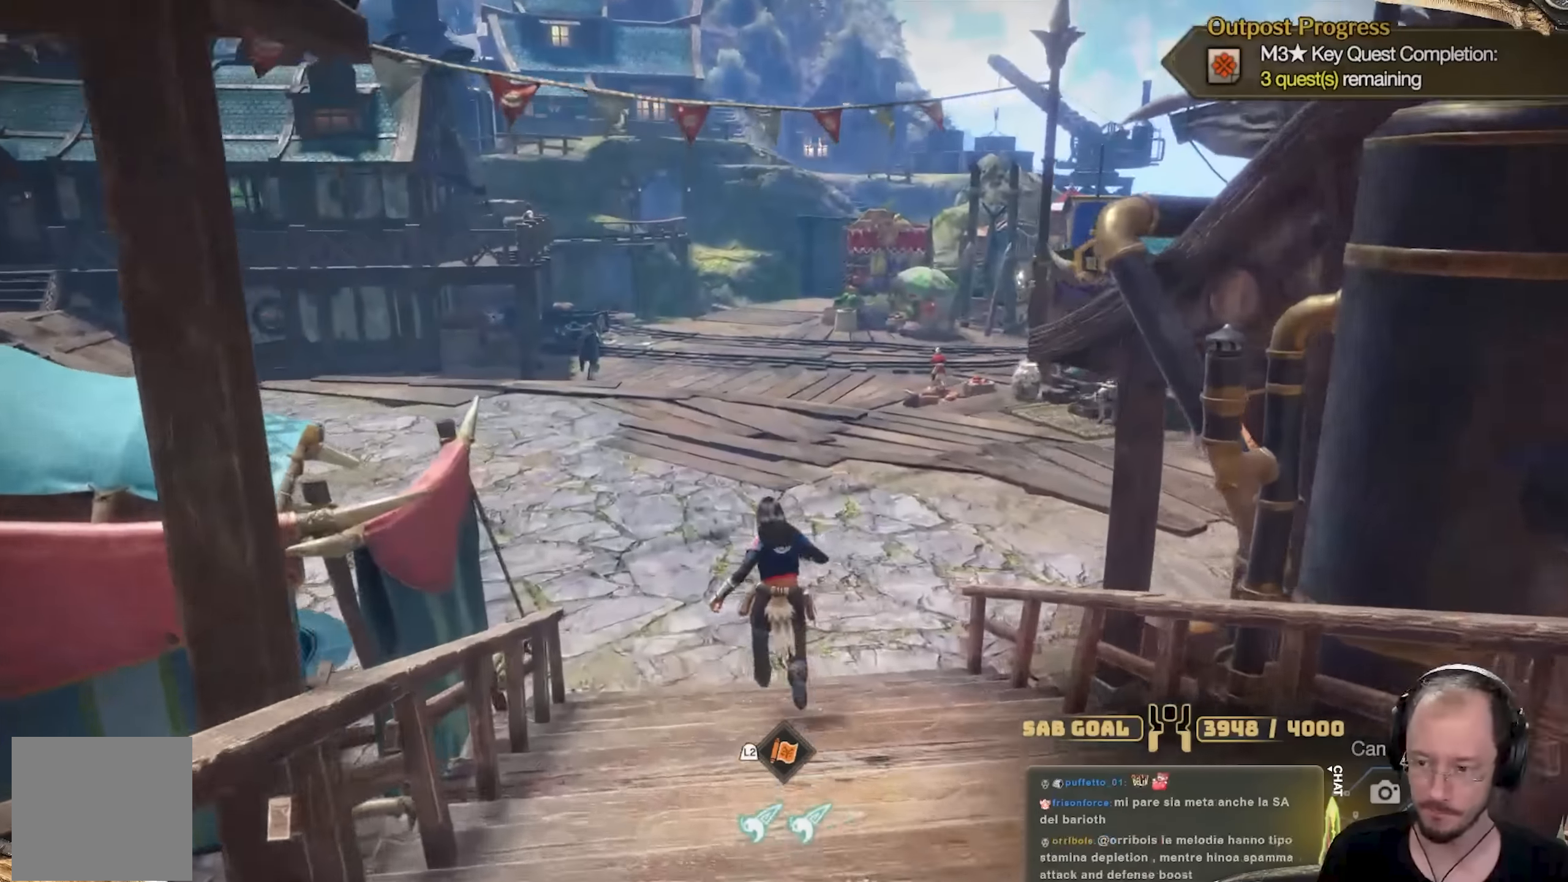
{"buttons": [], "left_stick": "up", "right_stick": "center", "events": []}
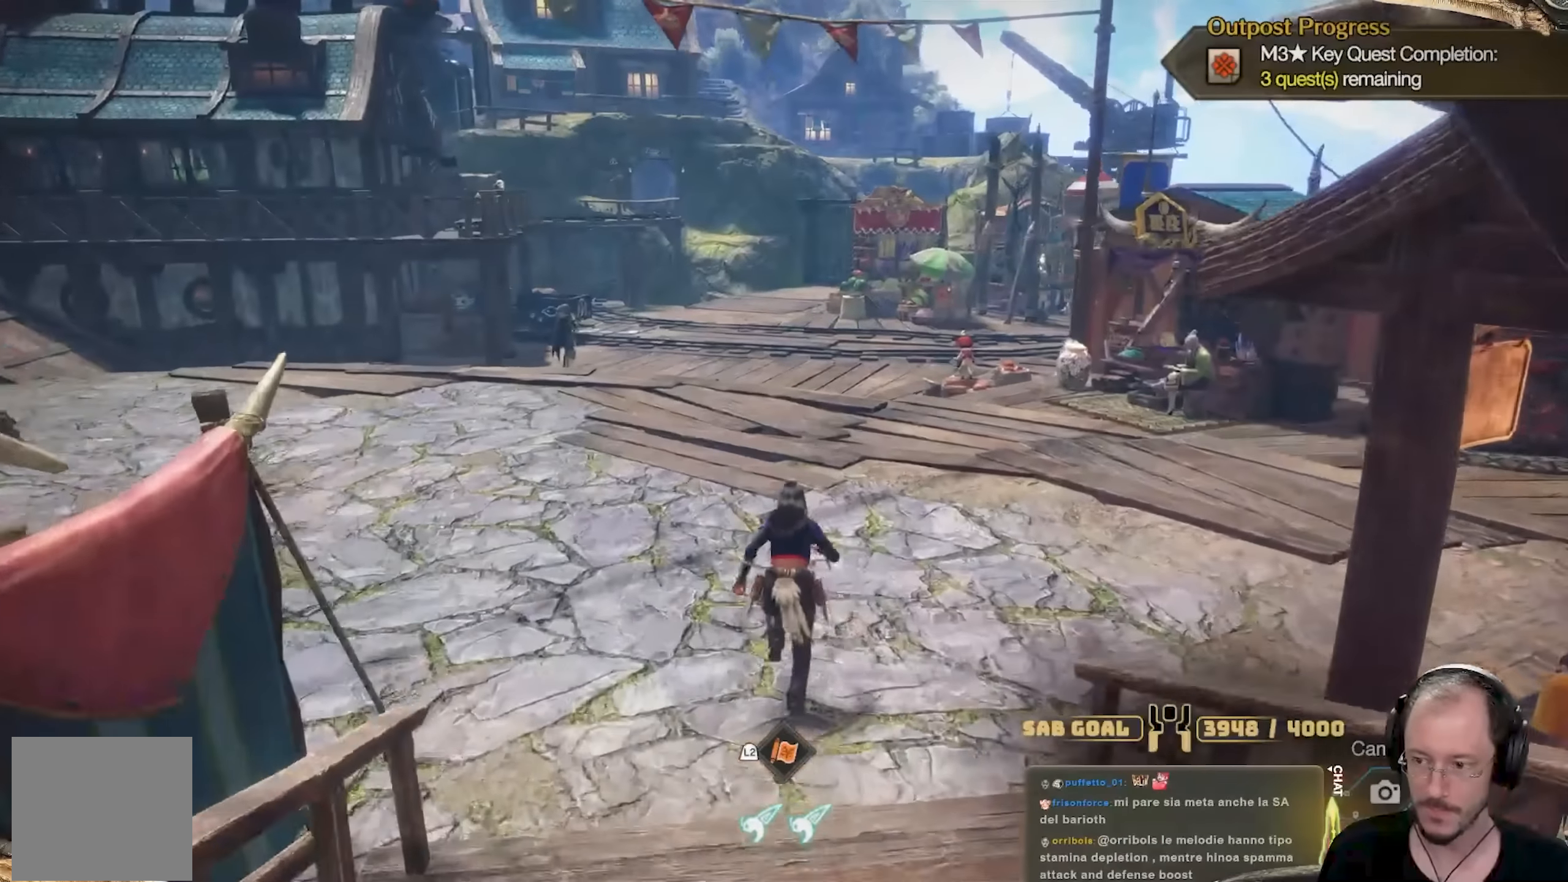
{"buttons": [], "left_stick": "up", "right_stick": "center", "events": [[33, "right_stick", "right"], [167, "right_stick", "center"]]}
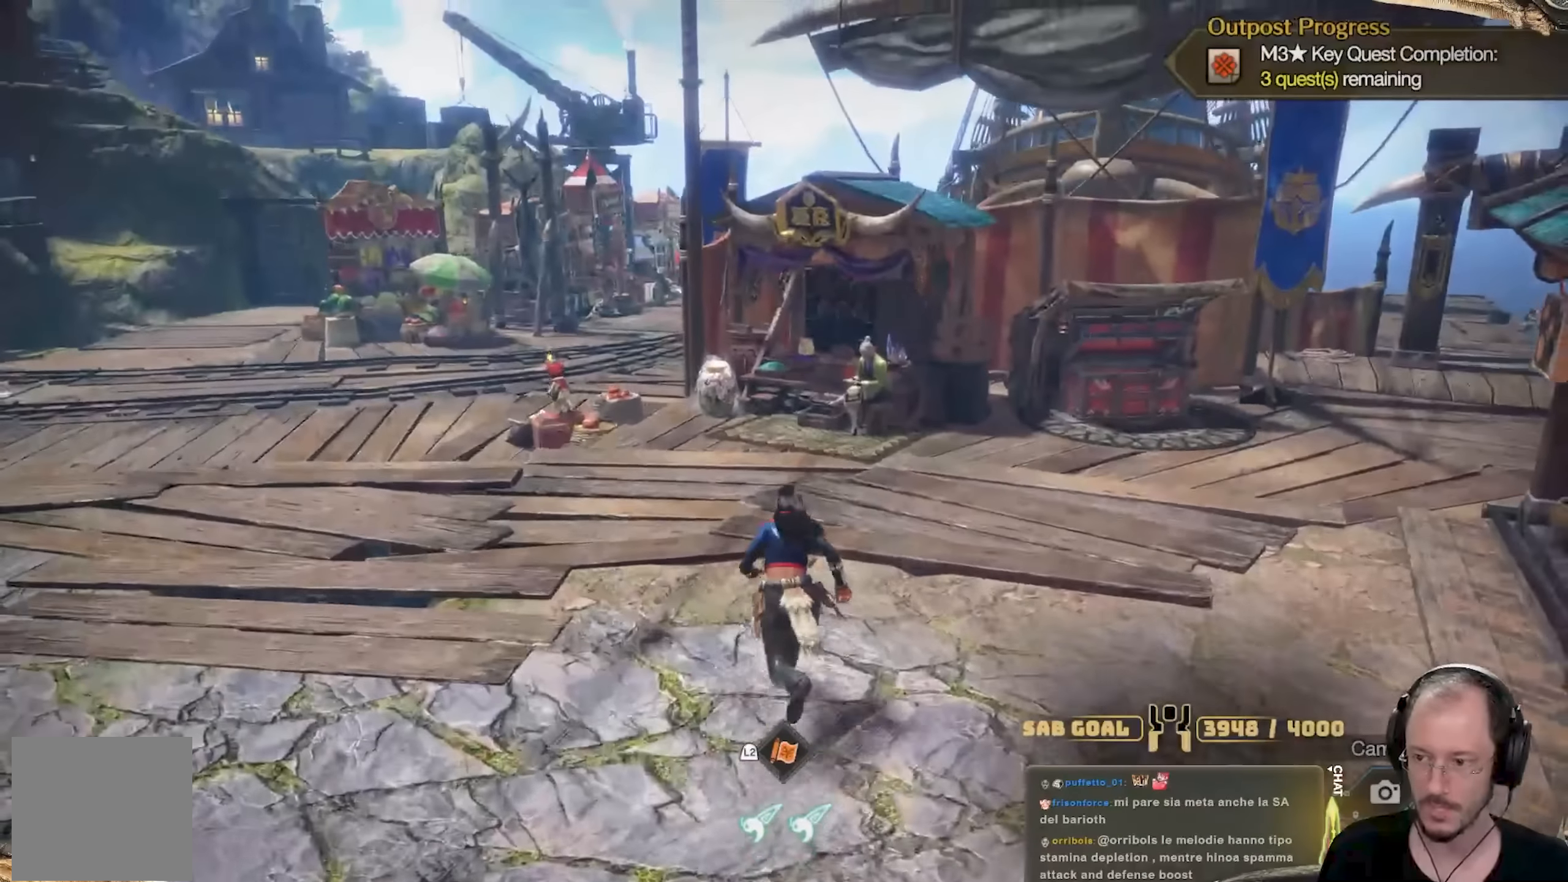
{"buttons": [], "left_stick": "up-left", "right_stick": "center", "events": [[317, "left_stick", "up-left"]]}
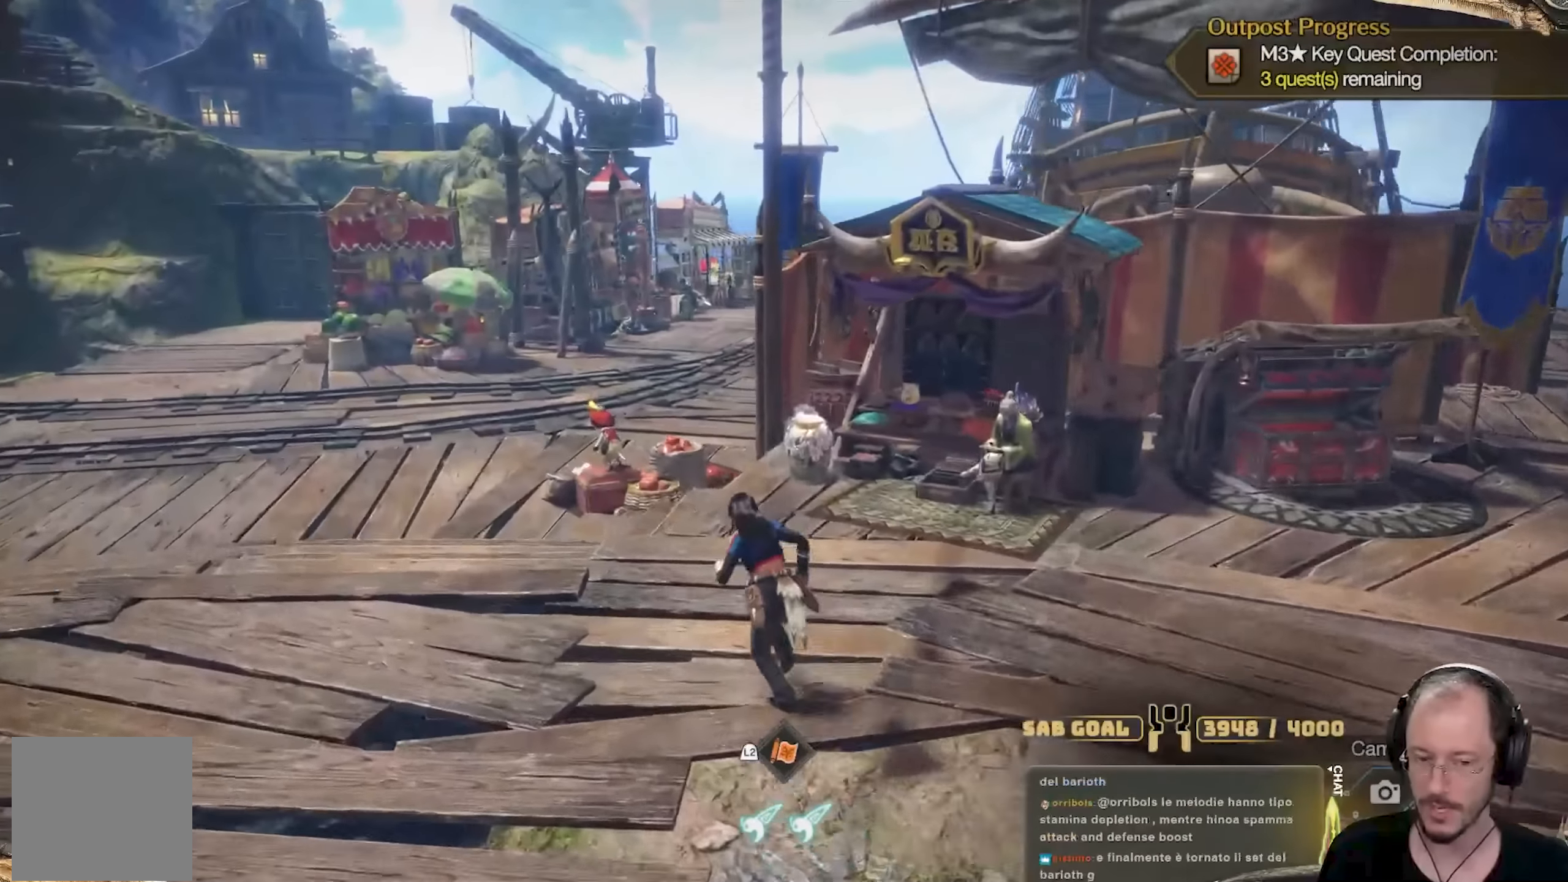
{"buttons": [], "left_stick": "up-left", "right_stick": "center", "events": []}
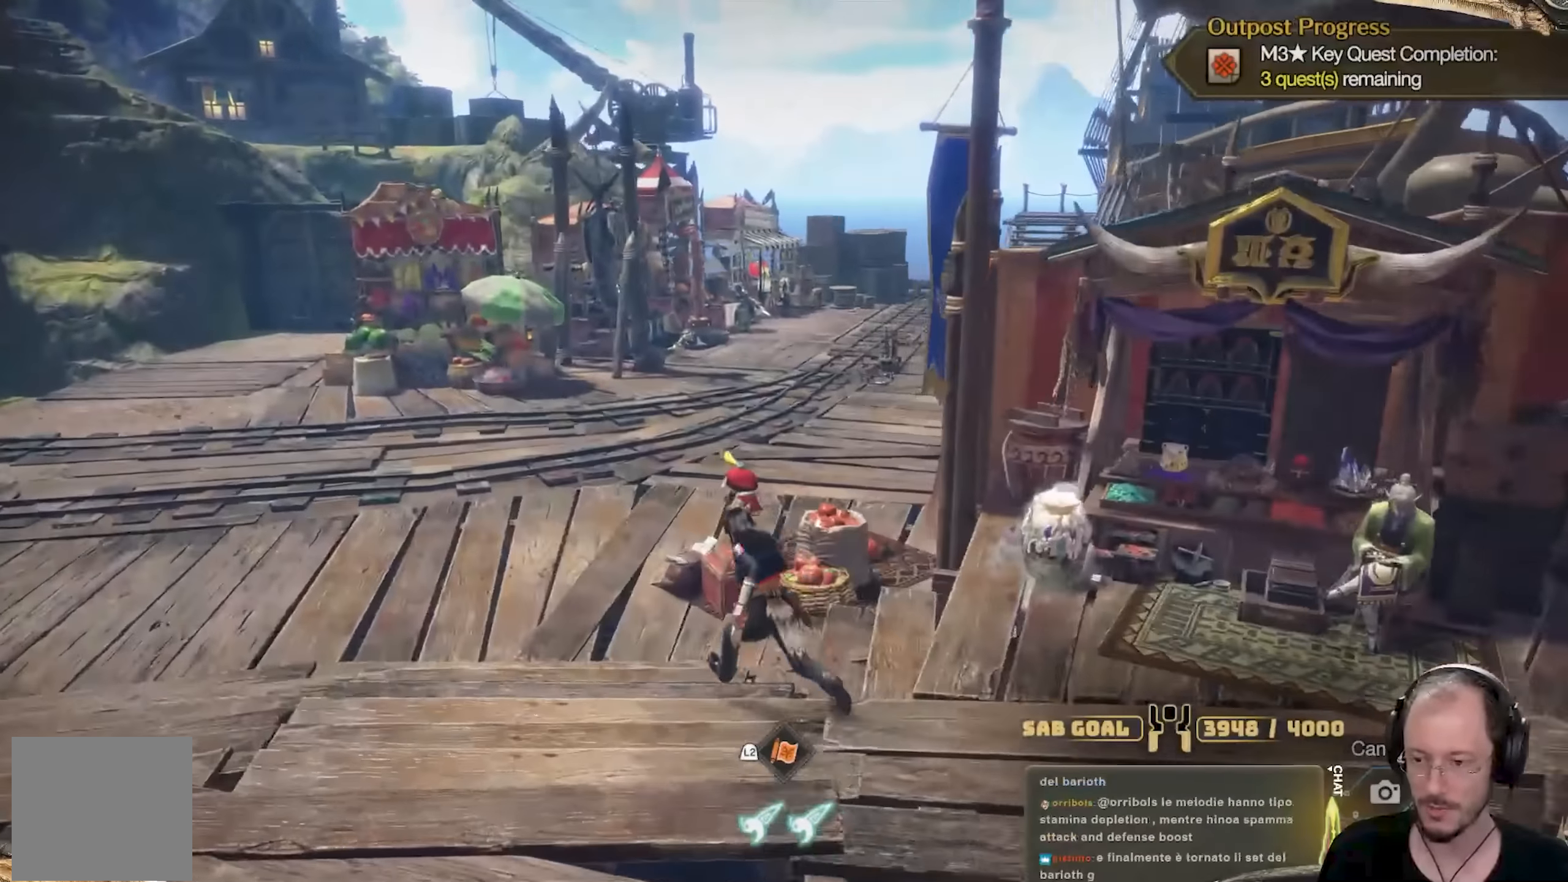
{"buttons": [], "left_stick": "up-left", "right_stick": "right", "events": [[367, "right_stick", "right"]]}
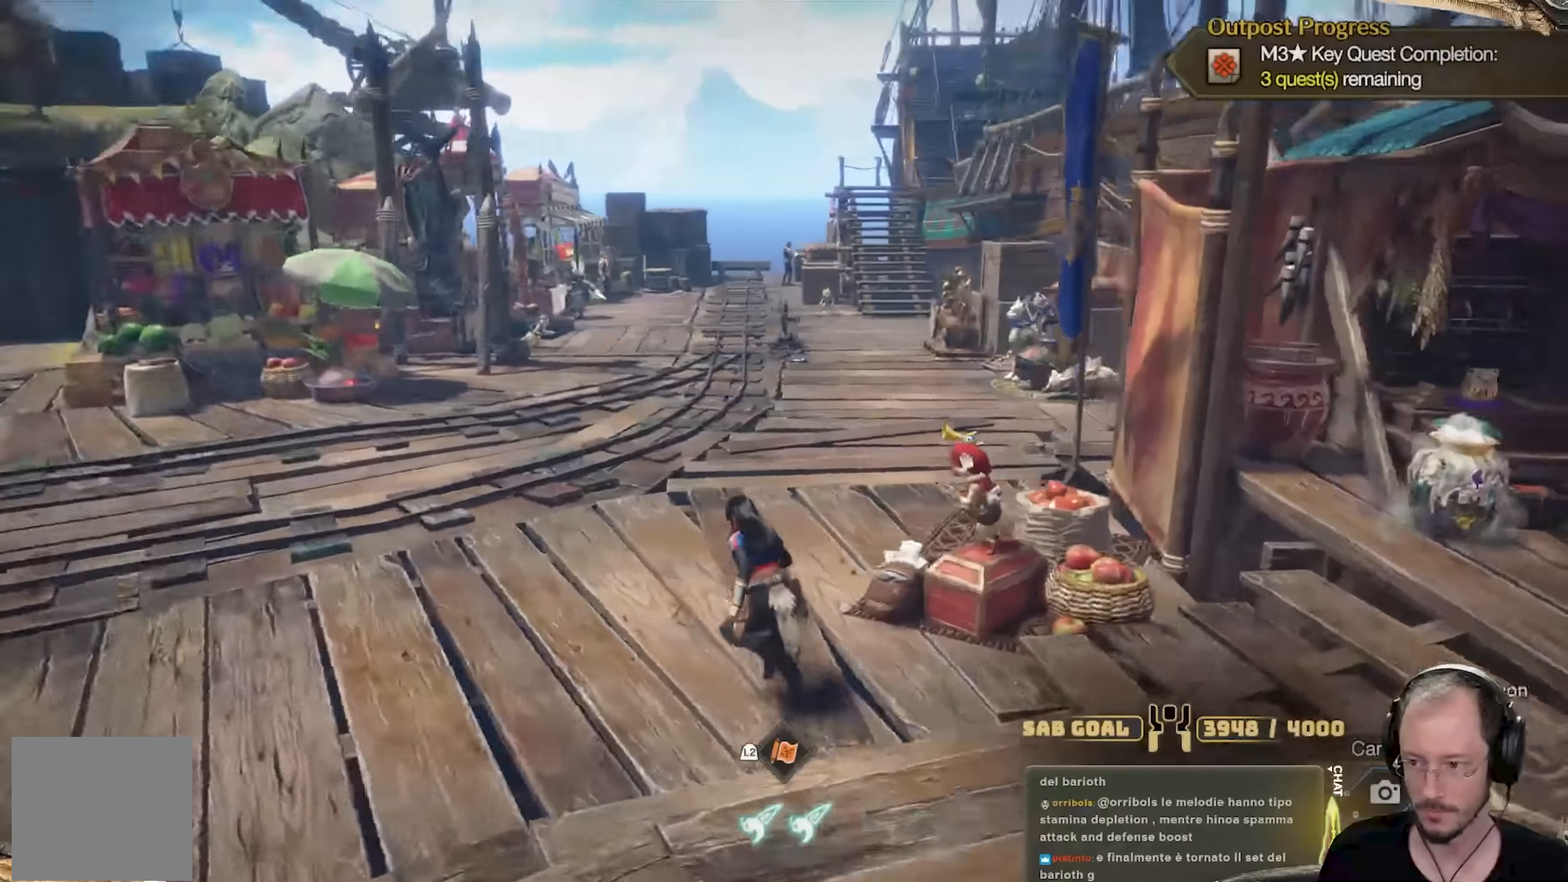
{"buttons": [], "left_stick": "up-left", "right_stick": "center", "events": [[33, "right_stick", "center"], [183, "right_stick", "right"], [383, "right_stick", "center"]]}
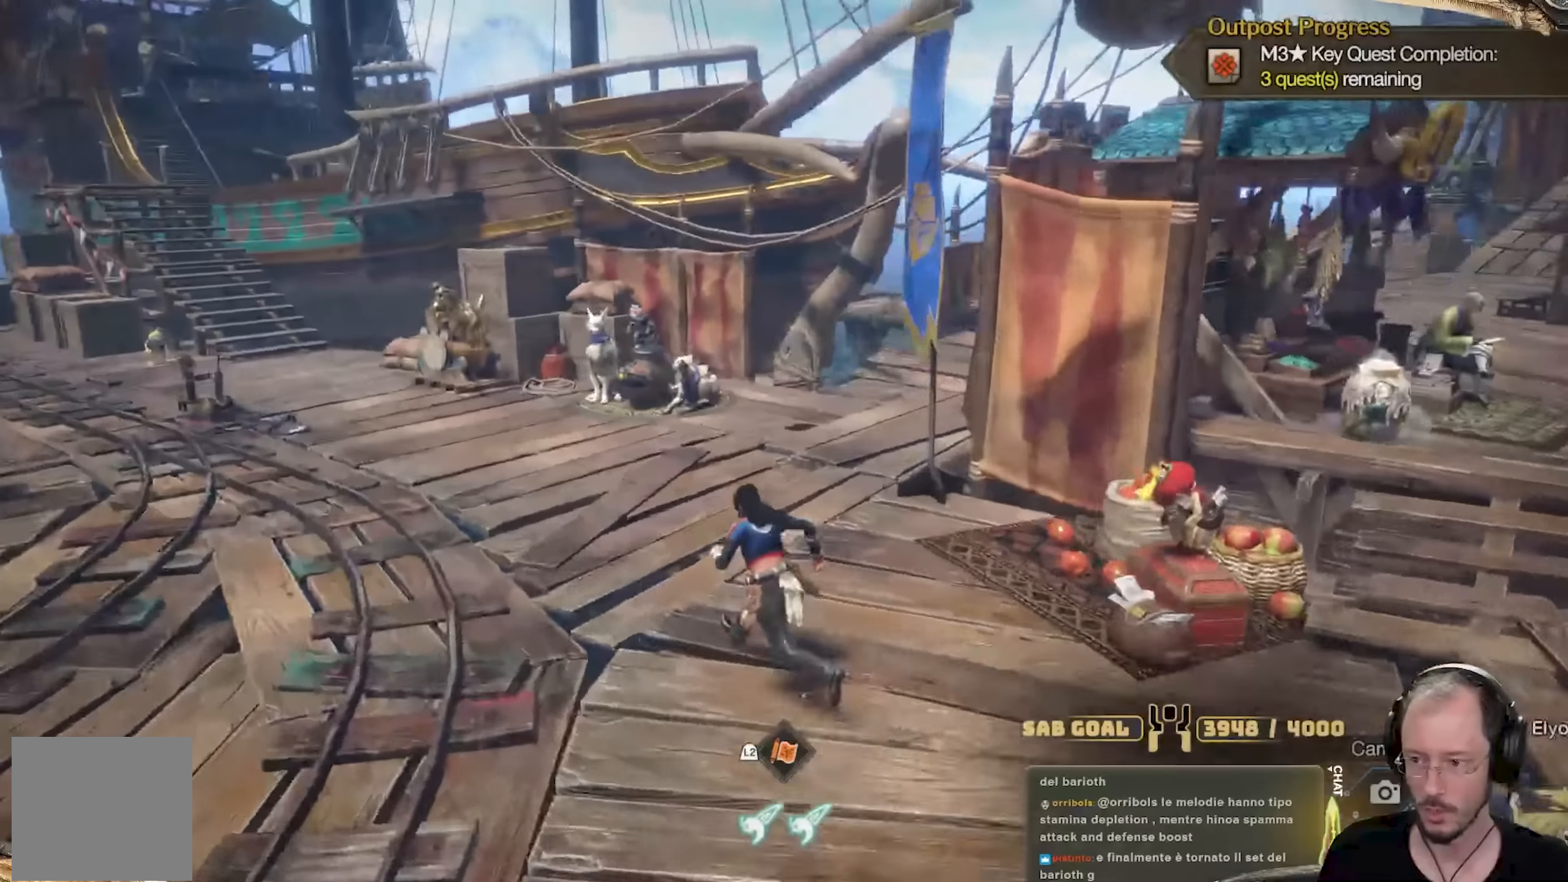
{"buttons": [], "left_stick": "right", "right_stick": "right", "events": [[50, "right_stick", "right"], [134, "left_stick", "down-left"], [301, "left_stick", "down-right"], [401, "left_stick", "right"]]}
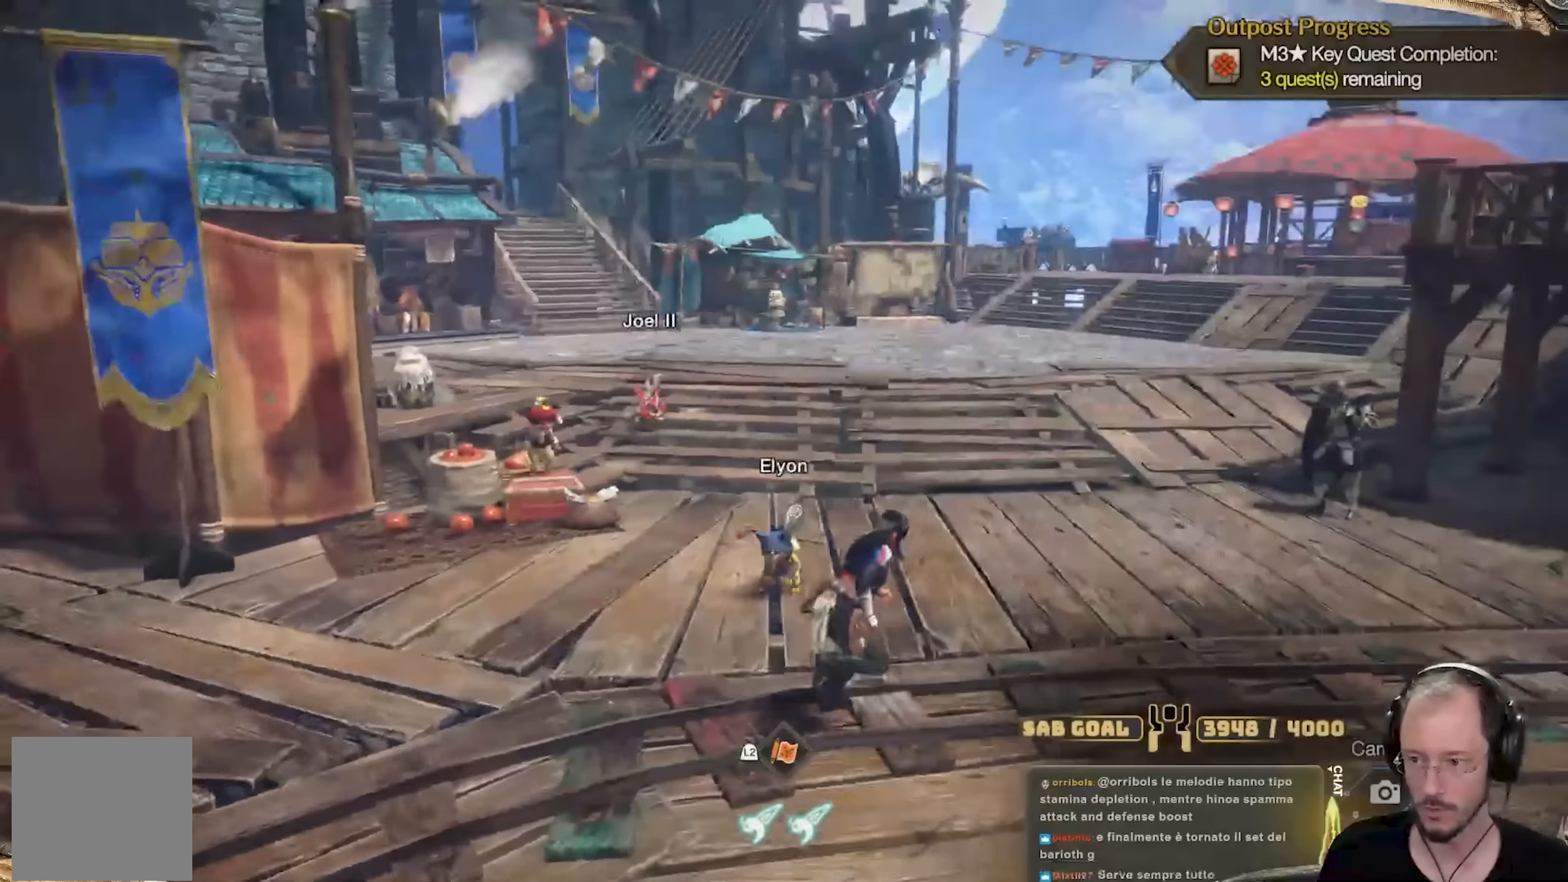
{"buttons": [], "left_stick": "up", "right_stick": "center", "events": [[16, "right_stick", "center"], [66, "left_stick", "up-right"], [400, "left_stick", "up"]]}
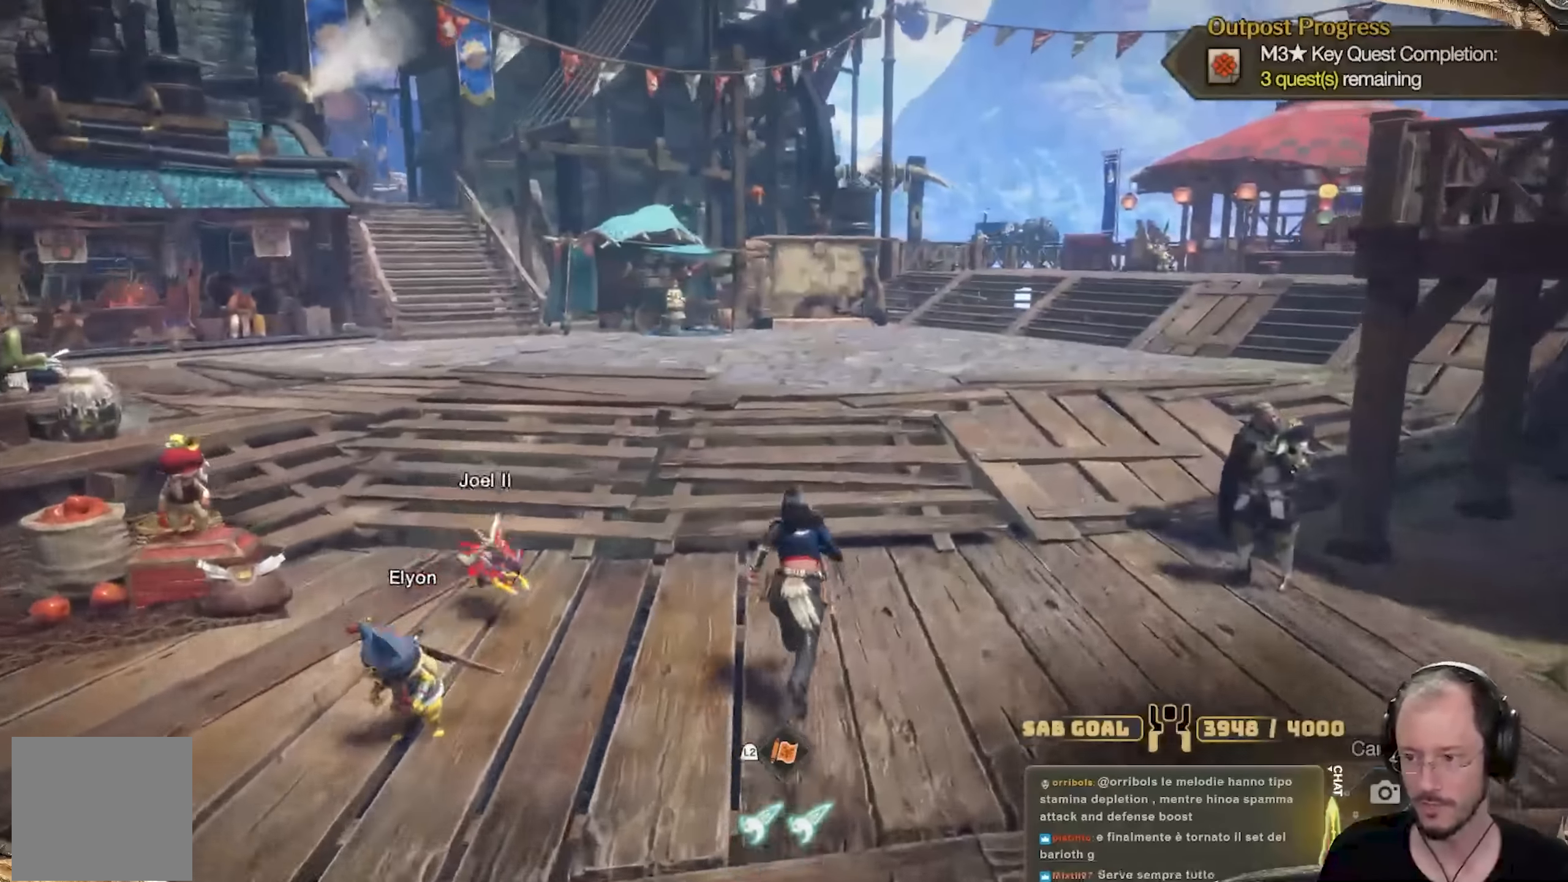
{"buttons": [], "left_stick": "up", "right_stick": "center", "events": []}